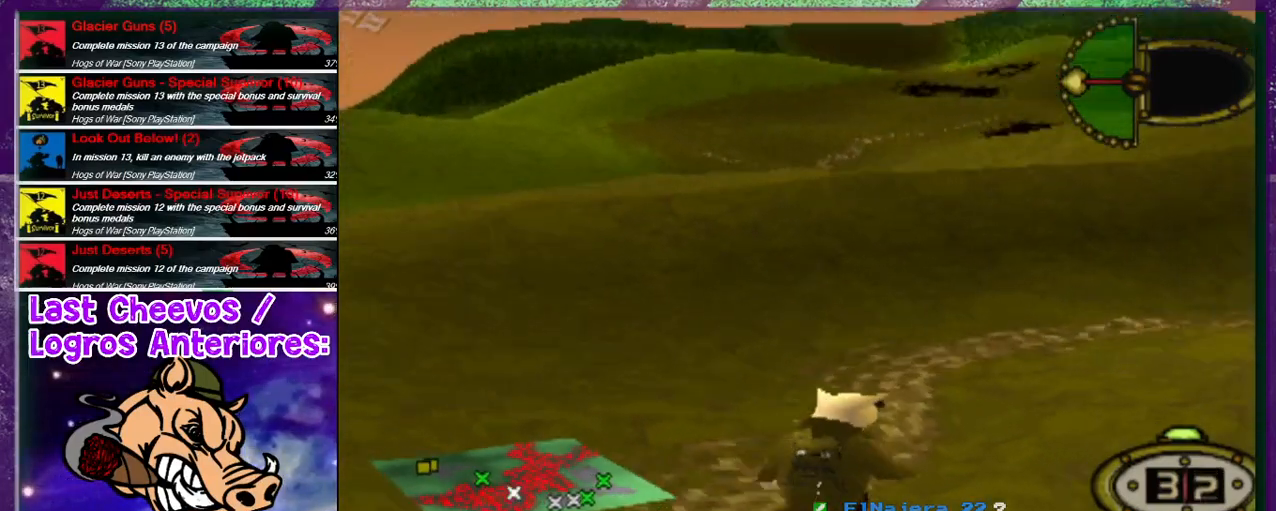
Gameplay with a controller (PlayStation layout); each line is a JSON object with the inputs held at the frame after it. "events" lists button and stick changes between this image and that frame as [ms after this image, input, new state], when the widget could be followed in between. Not read: L3 R3.
{"buttons": ["DPAD_UP", "DPAD_RIGHT"], "left_stick": "center", "right_stick": "center", "events": [[67, "DPAD_RIGHT", "up"], [267, "DPAD_RIGHT", "down"]]}
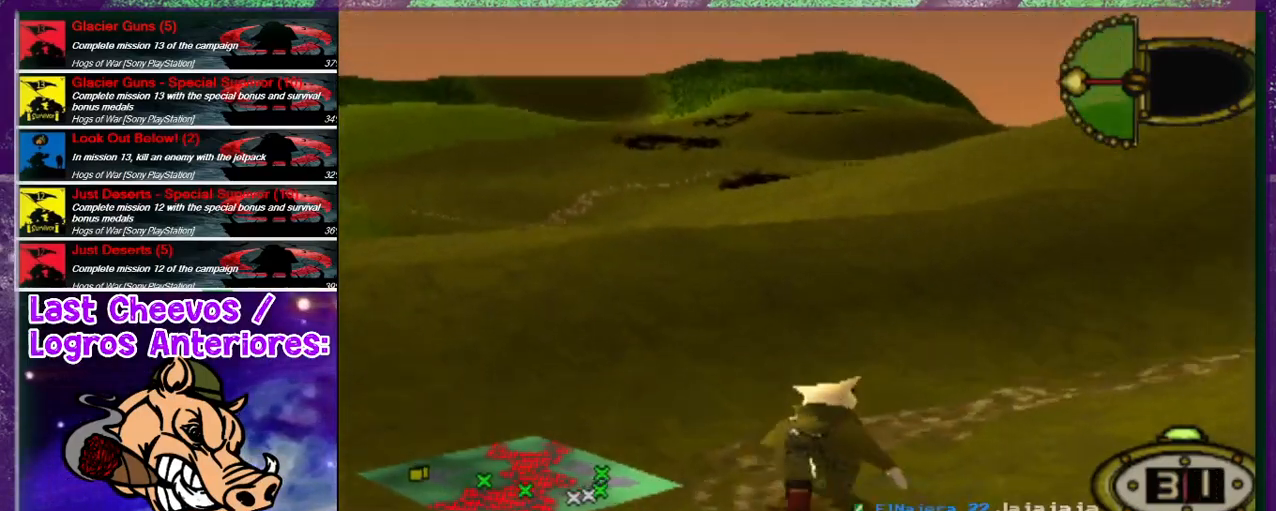
{"buttons": ["DPAD_RIGHT"], "left_stick": "center", "right_stick": "center", "events": [[300, "DPAD_UP", "up"]]}
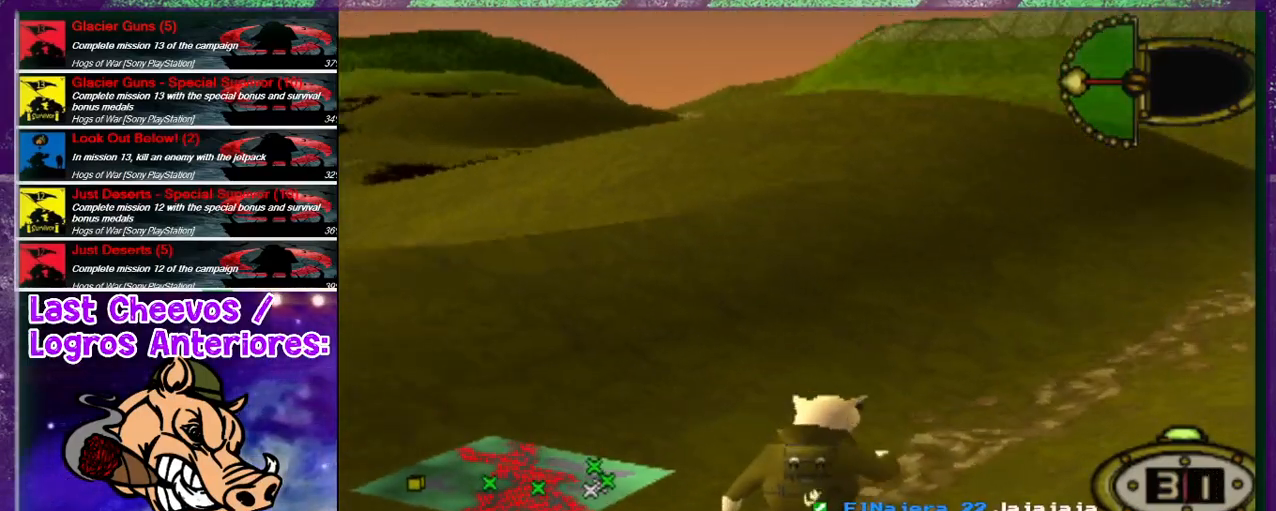
{"buttons": ["DPAD_UP", "DPAD_RIGHT"], "left_stick": "center", "right_stick": "center", "events": [[67, "DPAD_UP", "down"], [233, "DPAD_RIGHT", "up"], [300, "DPAD_RIGHT", "down"]]}
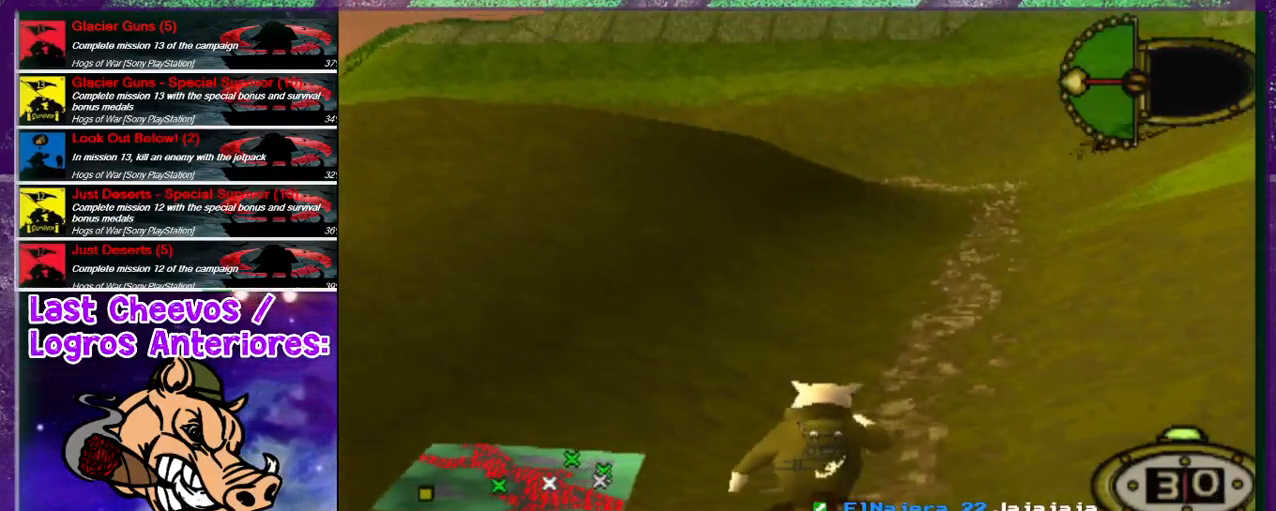
{"buttons": ["DPAD_UP", "DPAD_LEFT"], "left_stick": "center", "right_stick": "center", "events": [[233, "DPAD_RIGHT", "up"], [467, "DPAD_LEFT", "down"]]}
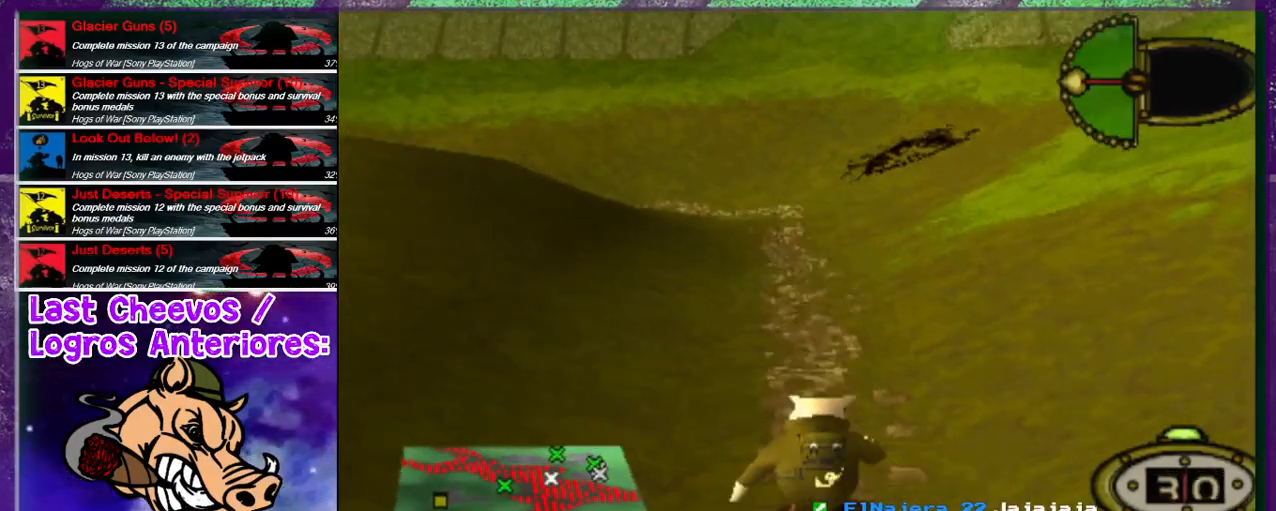
{"buttons": ["DPAD_UP", "DPAD_LEFT"], "left_stick": "center", "right_stick": "center", "events": [[200, "DPAD_LEFT", "up"], [367, "DPAD_LEFT", "down"]]}
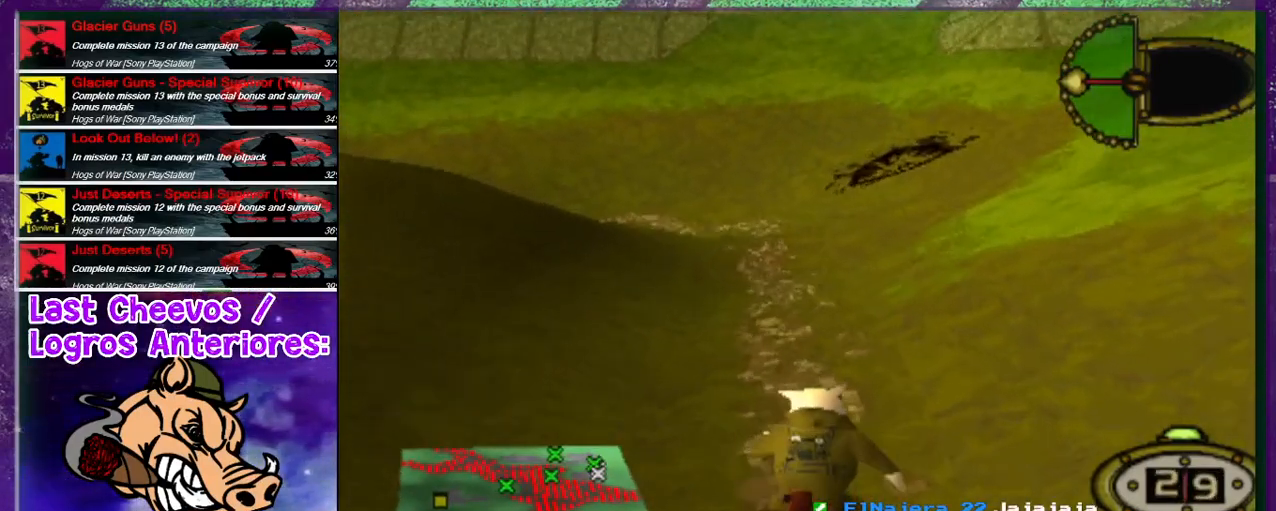
{"buttons": ["DPAD_UP"], "left_stick": "center", "right_stick": "center", "events": [[100, "DPAD_LEFT", "up"], [400, "DPAD_LEFT", "down"], [467, "DPAD_LEFT", "up"]]}
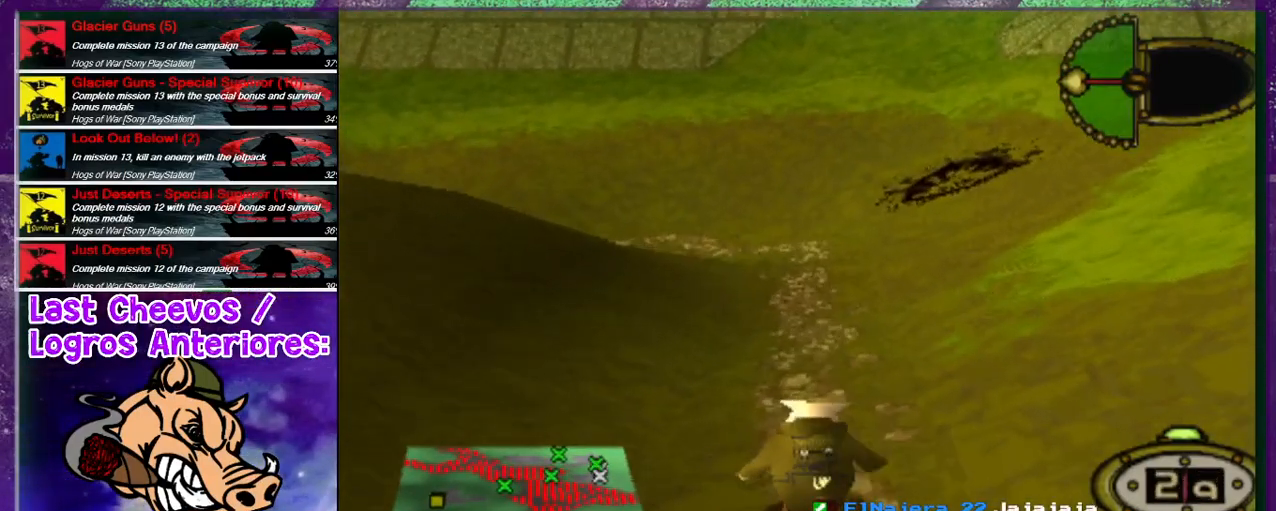
{"buttons": ["DPAD_UP"], "left_stick": "center", "right_stick": "center", "events": [[133, "DPAD_LEFT", "down"], [267, "DPAD_LEFT", "up"]]}
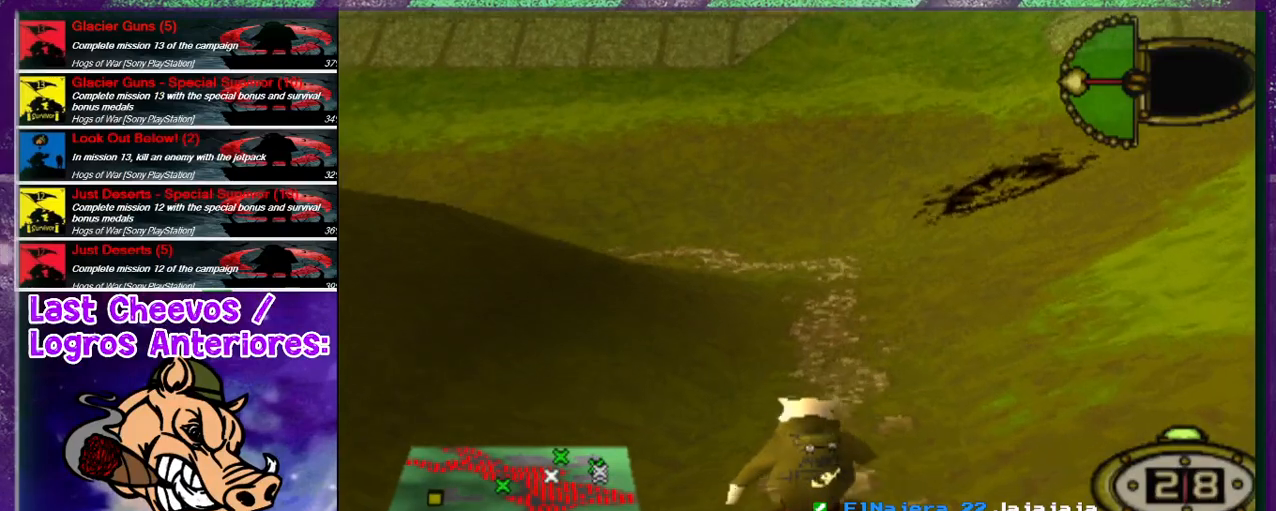
{"buttons": ["DPAD_UP", "DPAD_RIGHT"], "left_stick": "center", "right_stick": "center", "events": [[200, "DPAD_RIGHT", "down"]]}
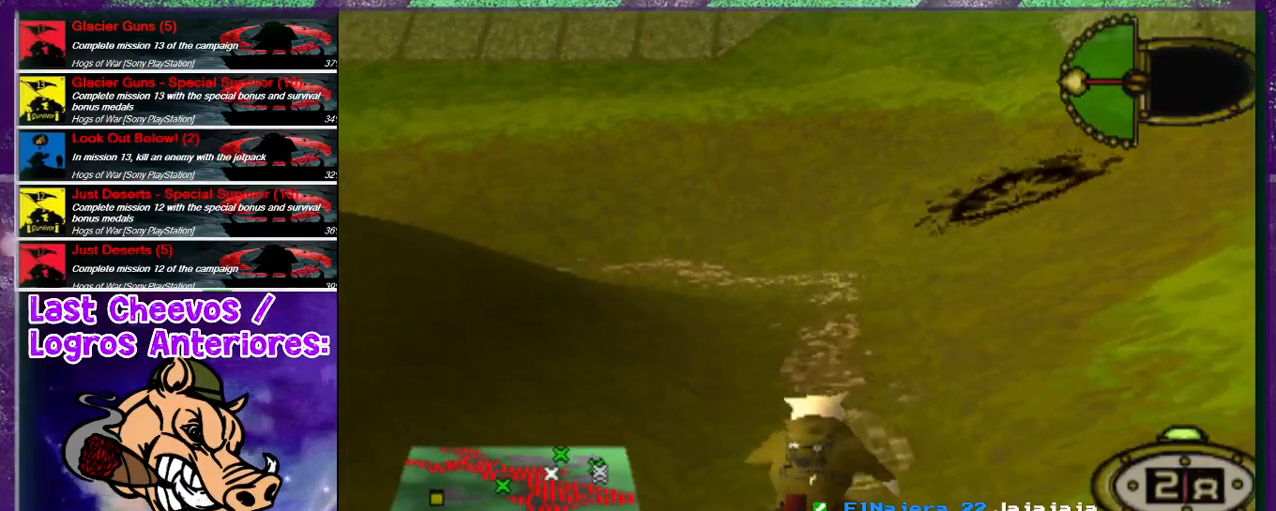
{"buttons": ["DPAD_RIGHT"], "left_stick": "center", "right_stick": "center", "events": [[100, "DPAD_UP", "up"], [133, "DPAD_RIGHT", "up"], [233, "DPAD_RIGHT", "down"]]}
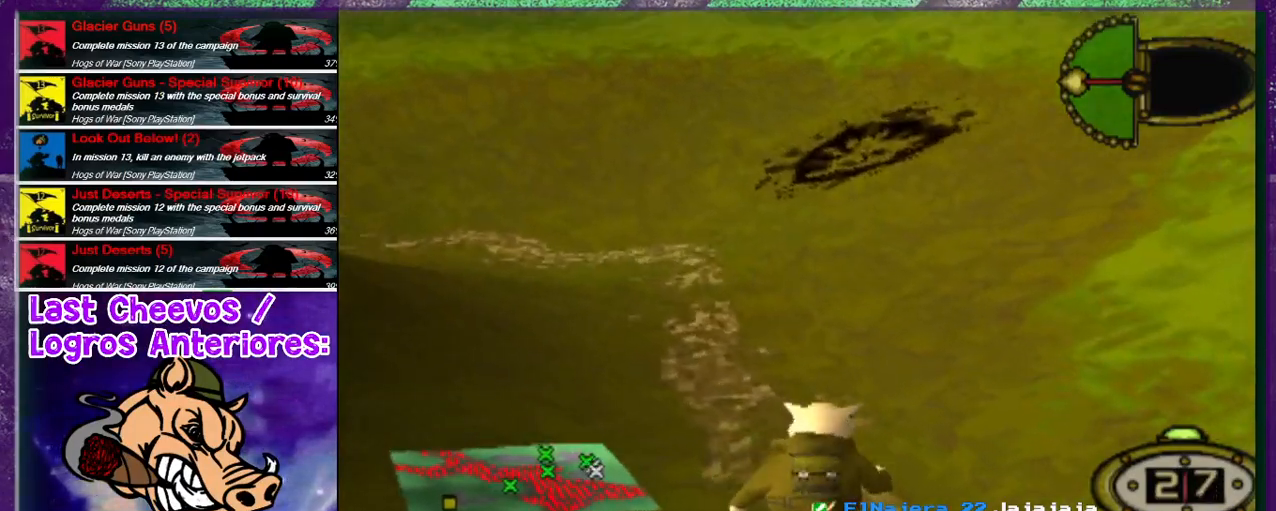
{"buttons": ["DPAD_RIGHT"], "left_stick": "center", "right_stick": "center", "events": []}
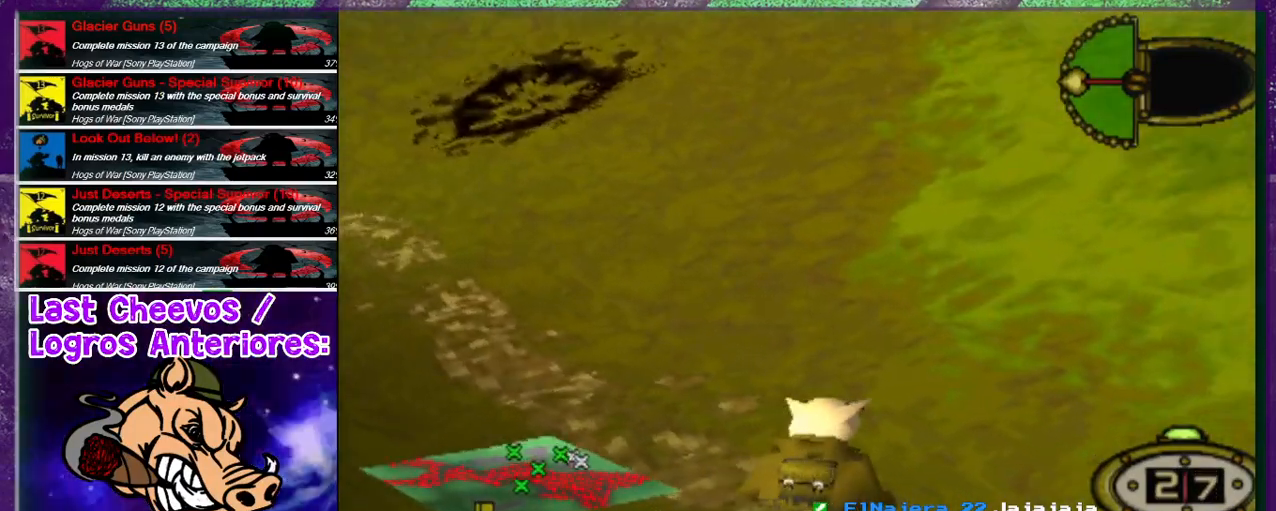
{"buttons": ["DPAD_UP"], "left_stick": "center", "right_stick": "center", "events": [[233, "DPAD_UP", "down"], [433, "DPAD_RIGHT", "up"]]}
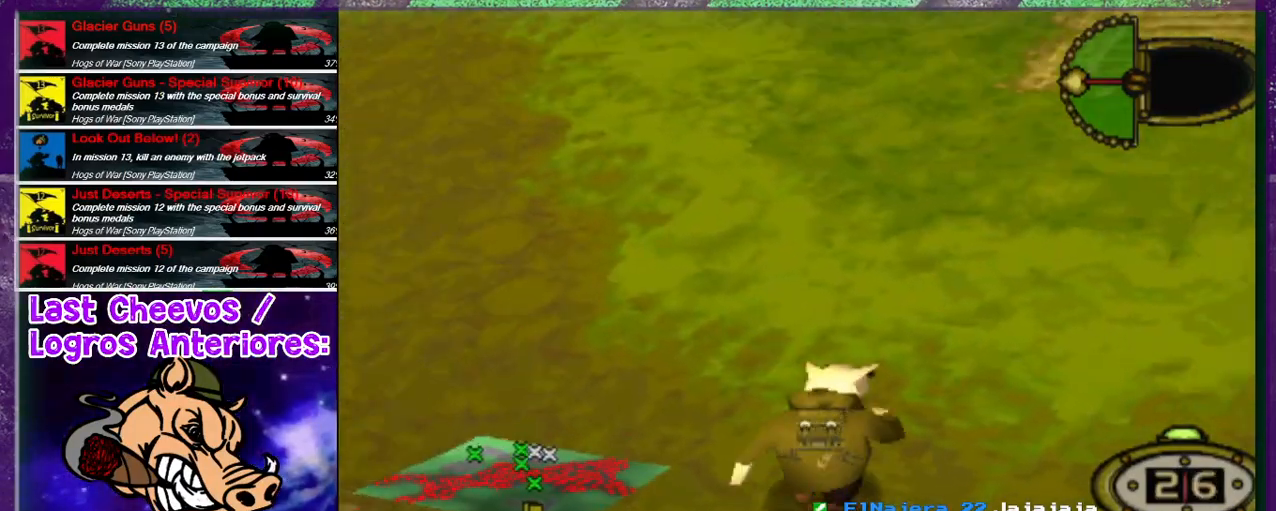
{"buttons": ["DPAD_UP"], "left_stick": "center", "right_stick": "center", "events": []}
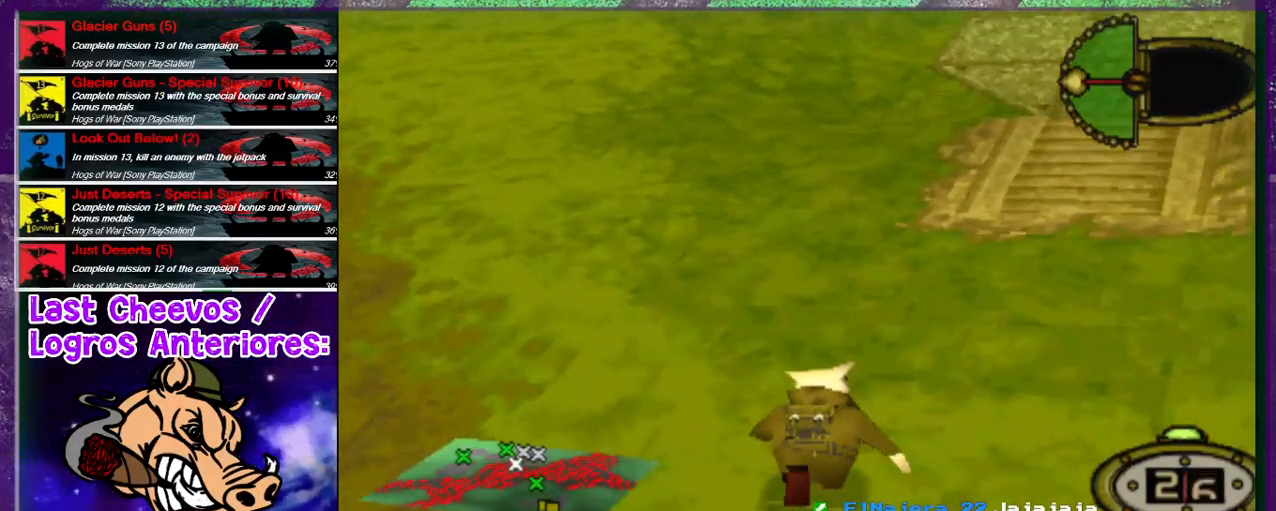
{"buttons": ["DPAD_RIGHT"], "left_stick": "center", "right_stick": "center", "events": [[200, "DPAD_RIGHT", "down"], [267, "DPAD_UP", "up"]]}
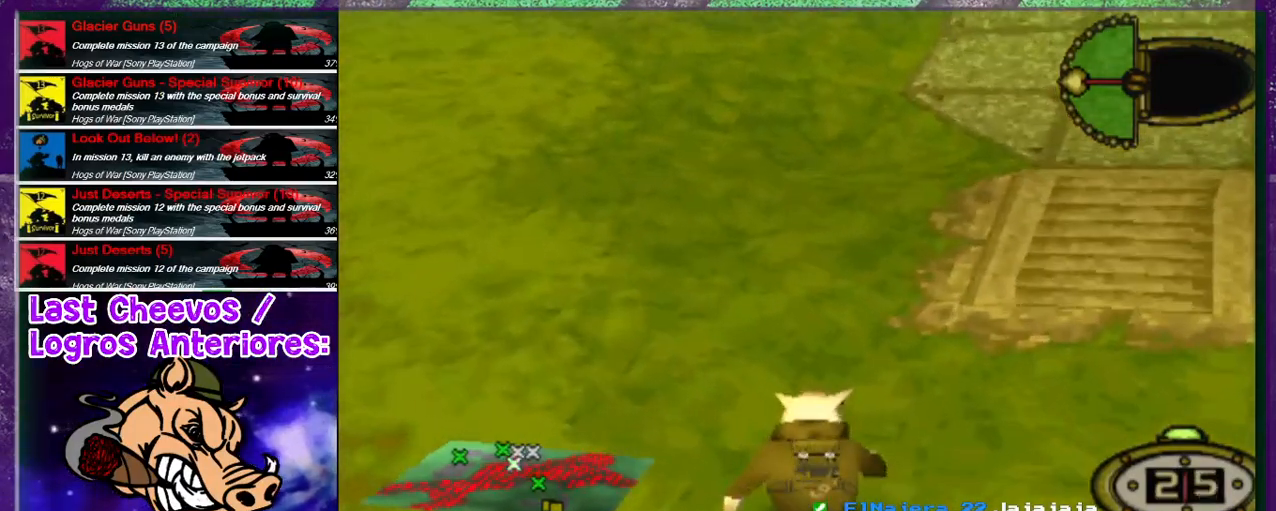
{"buttons": ["DPAD_UP", "DPAD_RIGHT"], "left_stick": "center", "right_stick": "center", "events": [[267, "DPAD_UP", "down"]]}
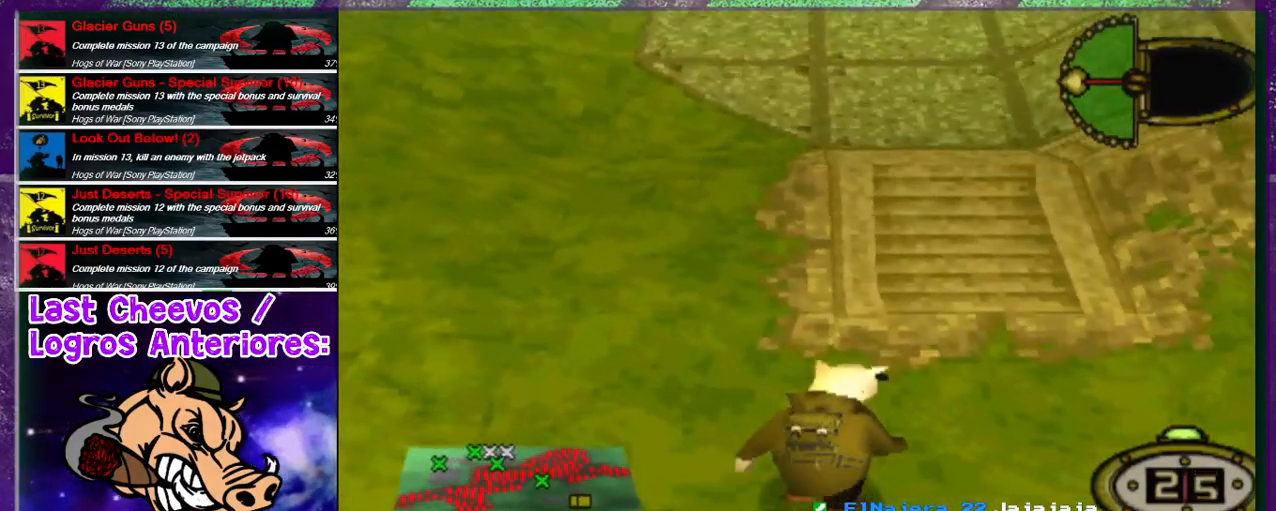
{"buttons": ["DPAD_UP", "DPAD_RIGHT"], "left_stick": "center", "right_stick": "center", "events": [[33, "DPAD_RIGHT", "up"], [267, "DPAD_RIGHT", "down"]]}
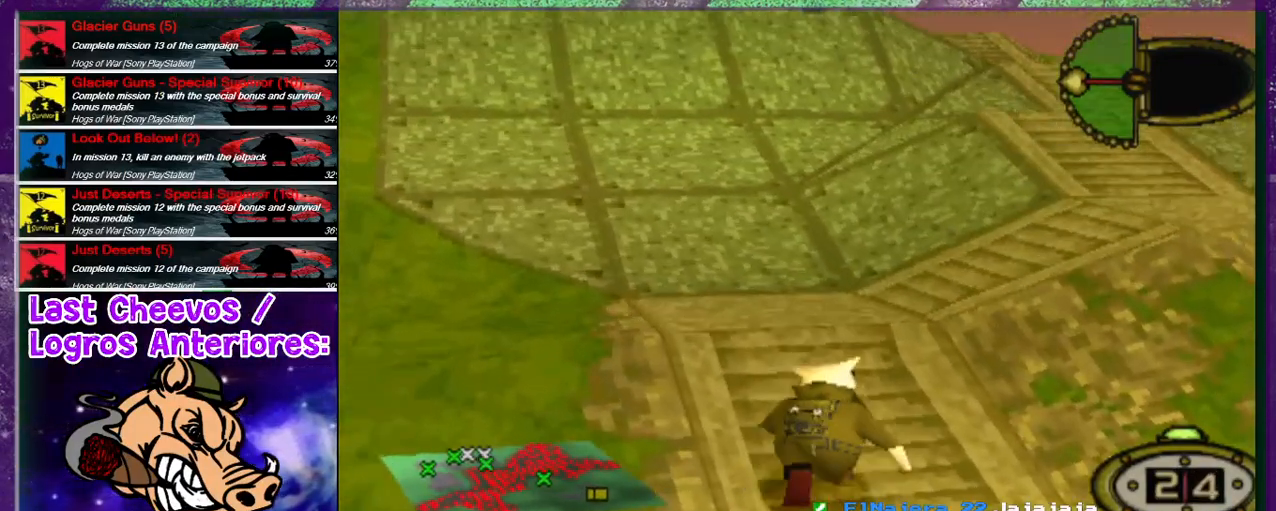
{"buttons": ["DPAD_UP", "DPAD_RIGHT"], "left_stick": "center", "right_stick": "center", "events": []}
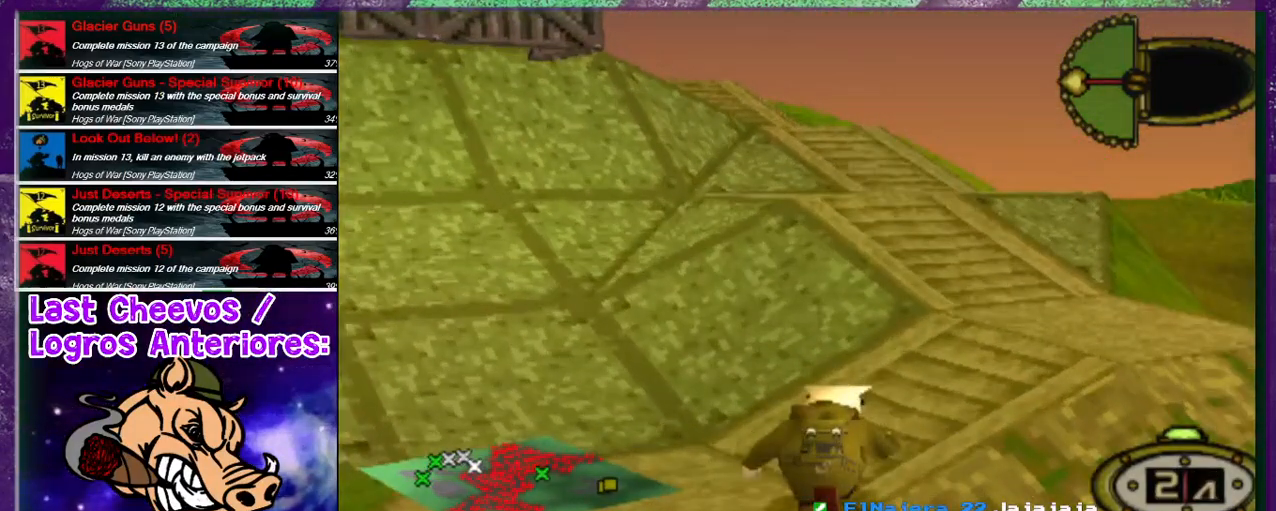
{"buttons": ["DPAD_UP", "DPAD_LEFT"], "left_stick": "center", "right_stick": "center", "events": [[233, "DPAD_RIGHT", "up"], [267, "DPAD_LEFT", "down"]]}
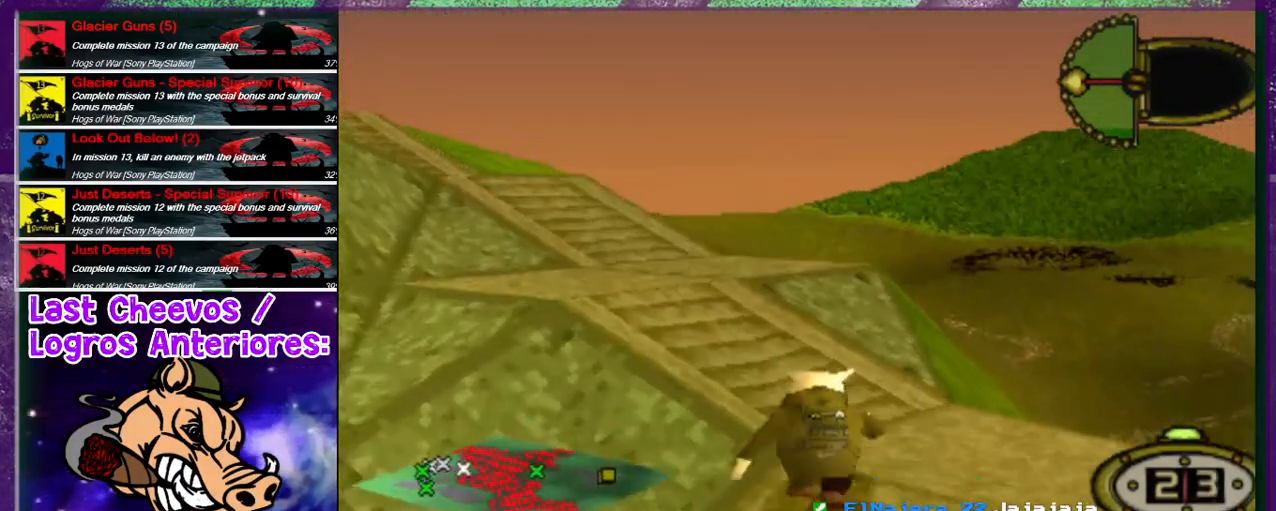
{"buttons": ["DPAD_UP", "DPAD_LEFT"], "left_stick": "center", "right_stick": "center", "events": [[100, "DPAD_UP", "up"], [300, "DPAD_UP", "down"]]}
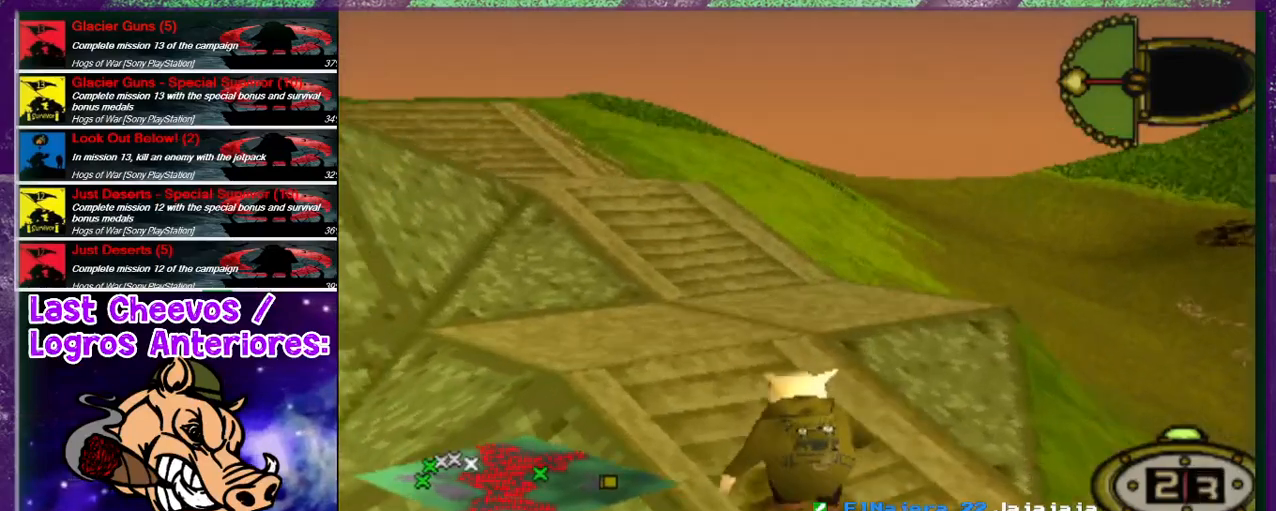
{"buttons": ["DPAD_UP", "DPAD_RIGHT"], "left_stick": "center", "right_stick": "center", "events": [[67, "DPAD_LEFT", "up"], [267, "DPAD_RIGHT", "down"]]}
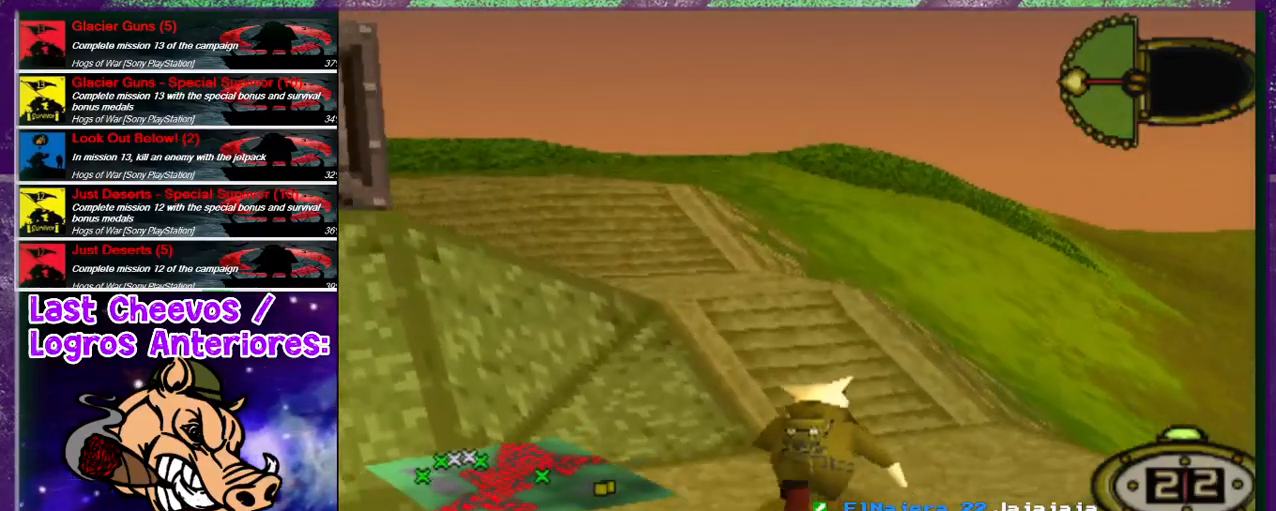
{"buttons": ["DPAD_UP", "DPAD_LEFT"], "left_stick": "center", "right_stick": "center", "events": [[33, "DPAD_RIGHT", "up"], [67, "DPAD_LEFT", "down"]]}
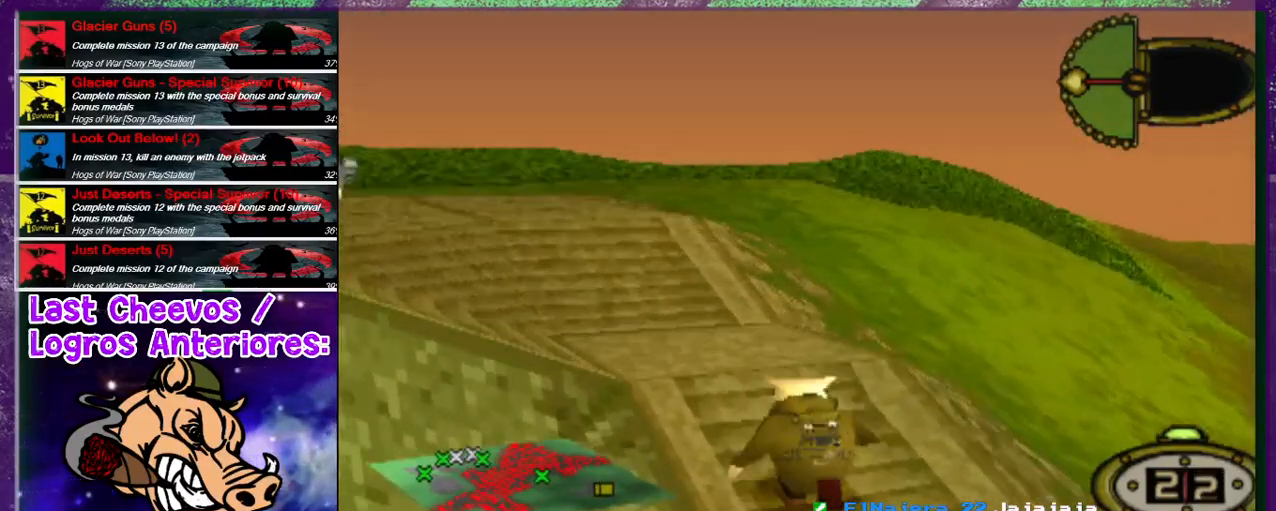
{"buttons": ["DPAD_UP"], "left_stick": "center", "right_stick": "center", "events": [[333, "DPAD_LEFT", "up"]]}
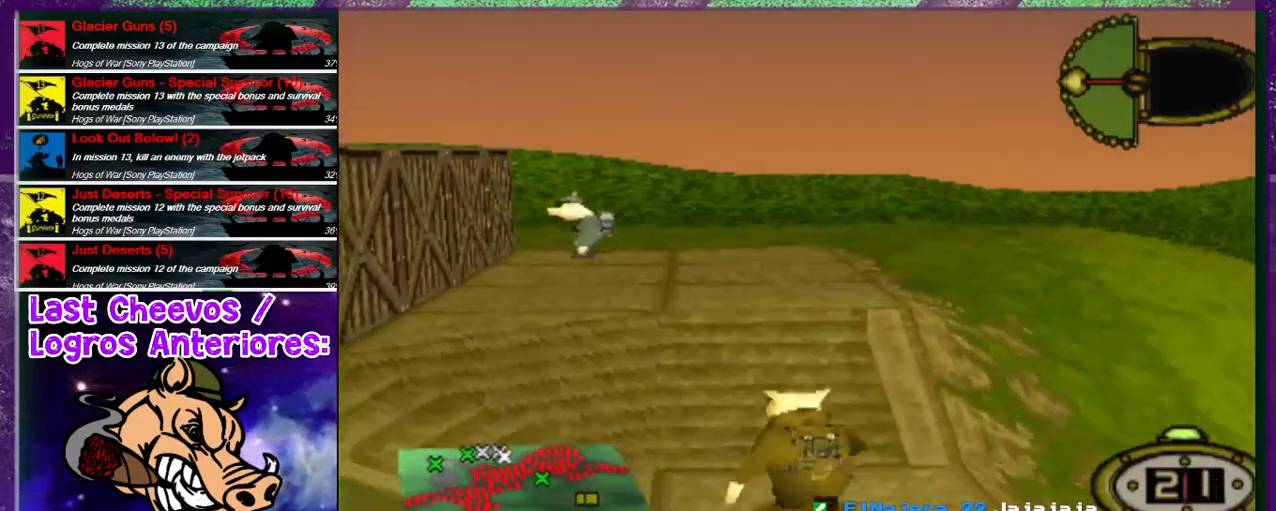
{"buttons": ["DPAD_UP", "DPAD_RIGHT"], "left_stick": "center", "right_stick": "center", "events": [[33, "DPAD_RIGHT", "down"]]}
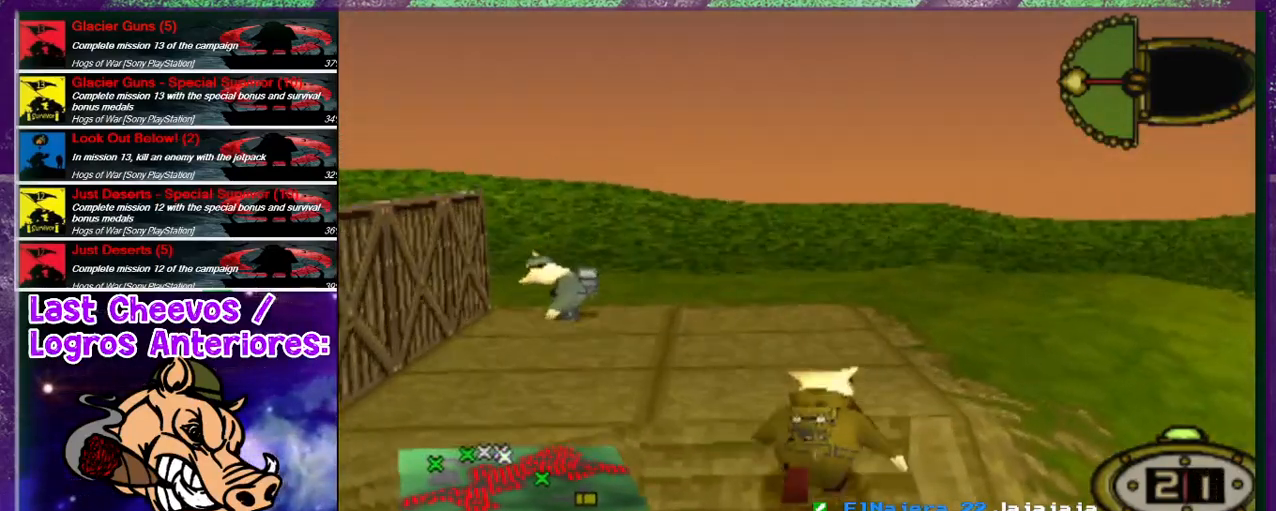
{"buttons": ["DPAD_UP"], "left_stick": "center", "right_stick": "center", "events": [[33, "DPAD_RIGHT", "up"], [333, "DPAD_LEFT", "down"], [500, "DPAD_LEFT", "up"]]}
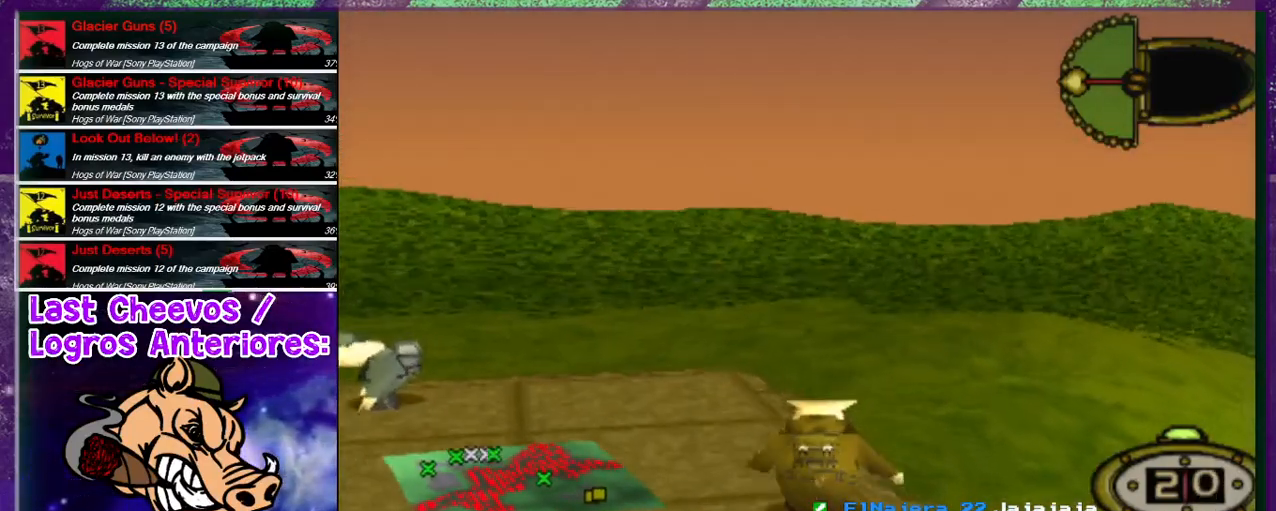
{"buttons": ["DPAD_UP", "DPAD_LEFT"], "left_stick": "center", "right_stick": "center", "events": [[133, "DPAD_LEFT", "down"]]}
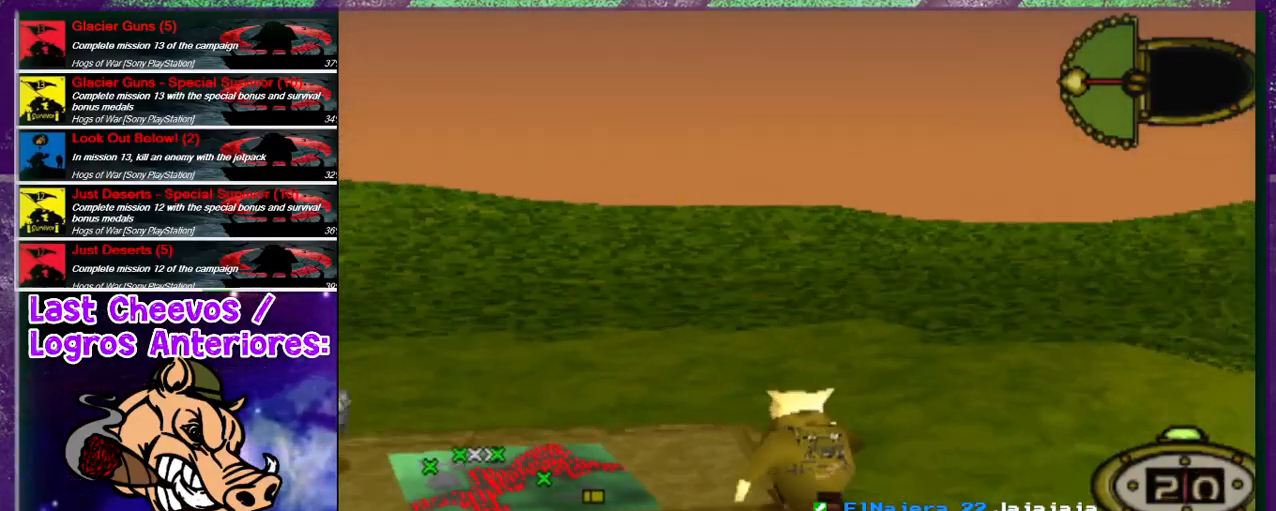
{"buttons": ["DPAD_UP", "DPAD_LEFT"], "left_stick": "center", "right_stick": "center", "events": []}
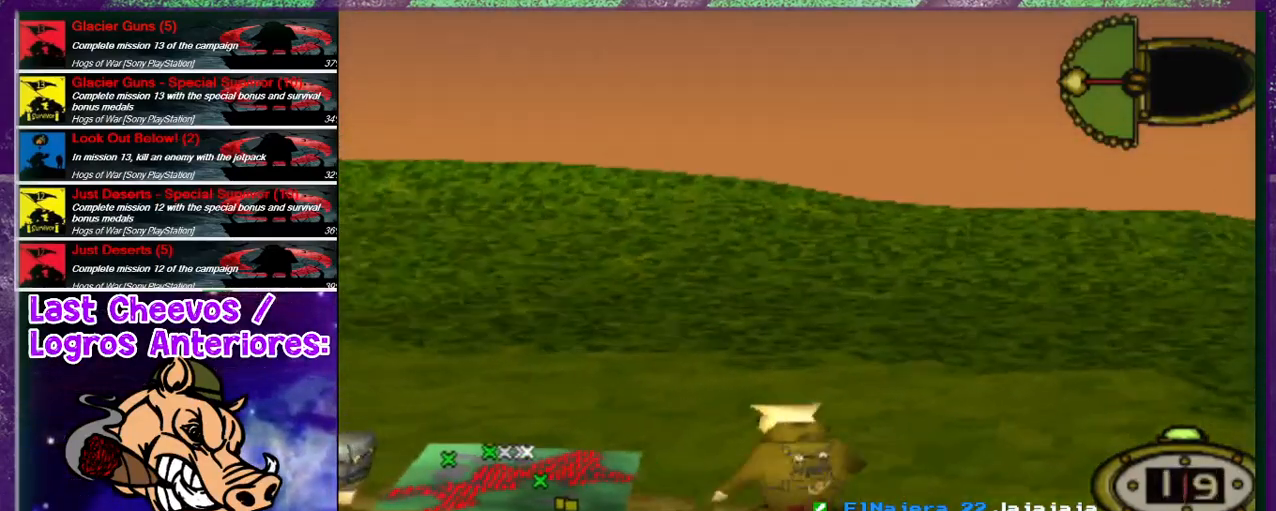
{"buttons": ["DPAD_DOWN", "DPAD_LEFT"], "left_stick": "center", "right_stick": "center", "events": [[367, "DPAD_UP", "up"], [433, "DPAD_DOWN", "down"]]}
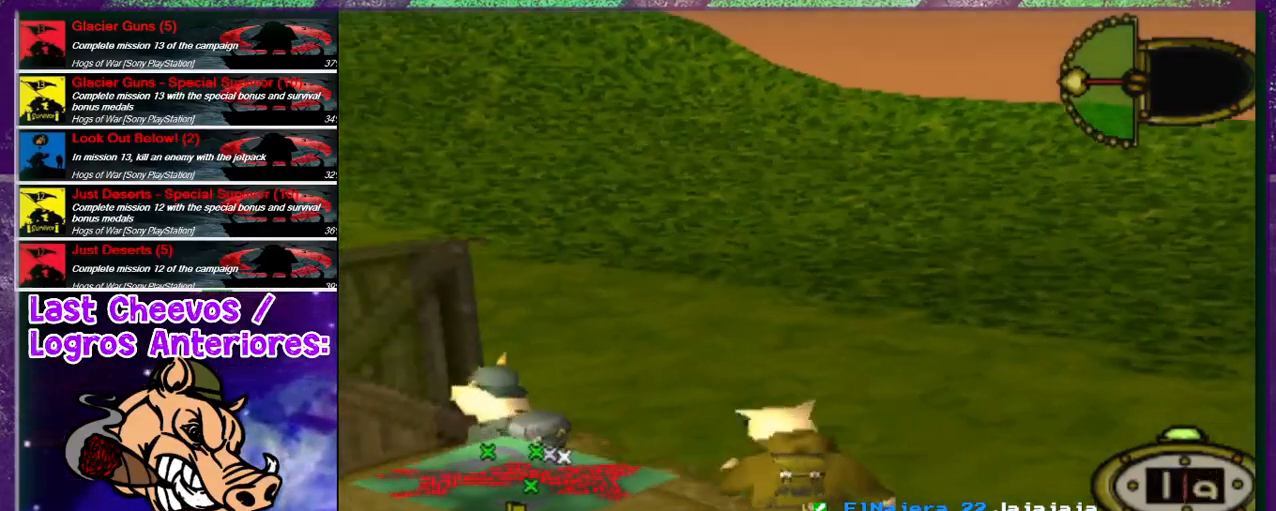
{"buttons": ["DPAD_LEFT"], "left_stick": "center", "right_stick": "center", "events": [[100, "DPAD_DOWN", "up"], [133, "DPAD_UP", "down"], [333, "DPAD_UP", "up"]]}